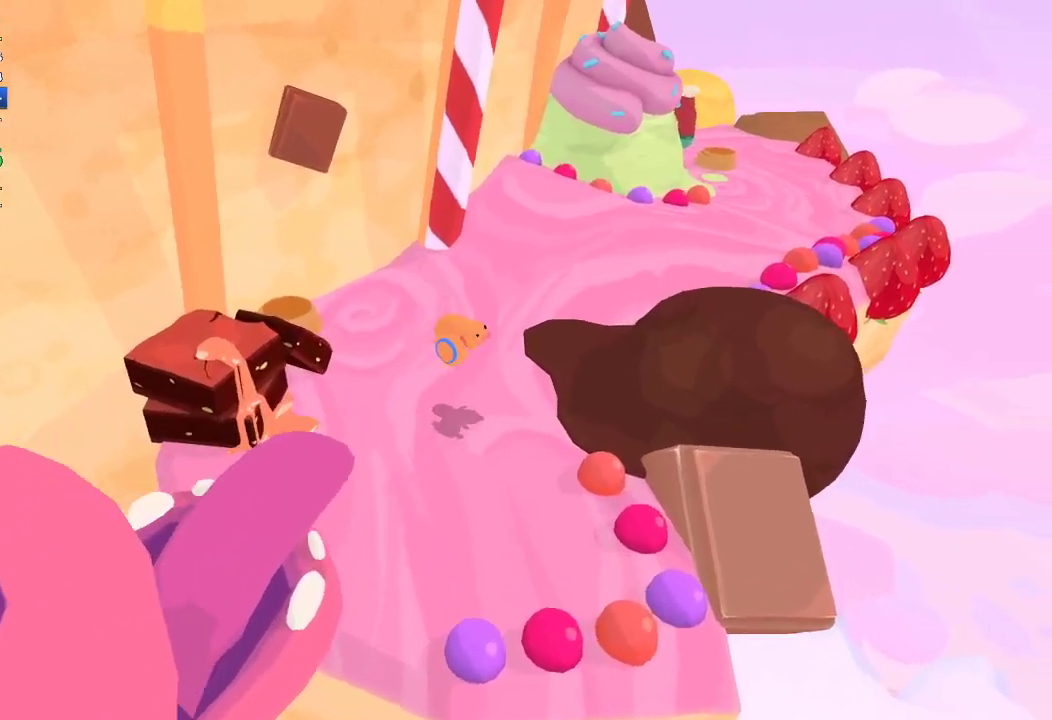
Gameplay with a controller (Xbox layout); each line is a JSON object with the inputs held at the frame after it. "button_events" lists button changes between this image and that frame as [ms after this image, input, new state], when the widget could be followed in between (sticks are given only as held states). Not read: L1 R1.
{"buttons": [], "left_stick": "up-right", "right_stick": "center", "button_events": []}
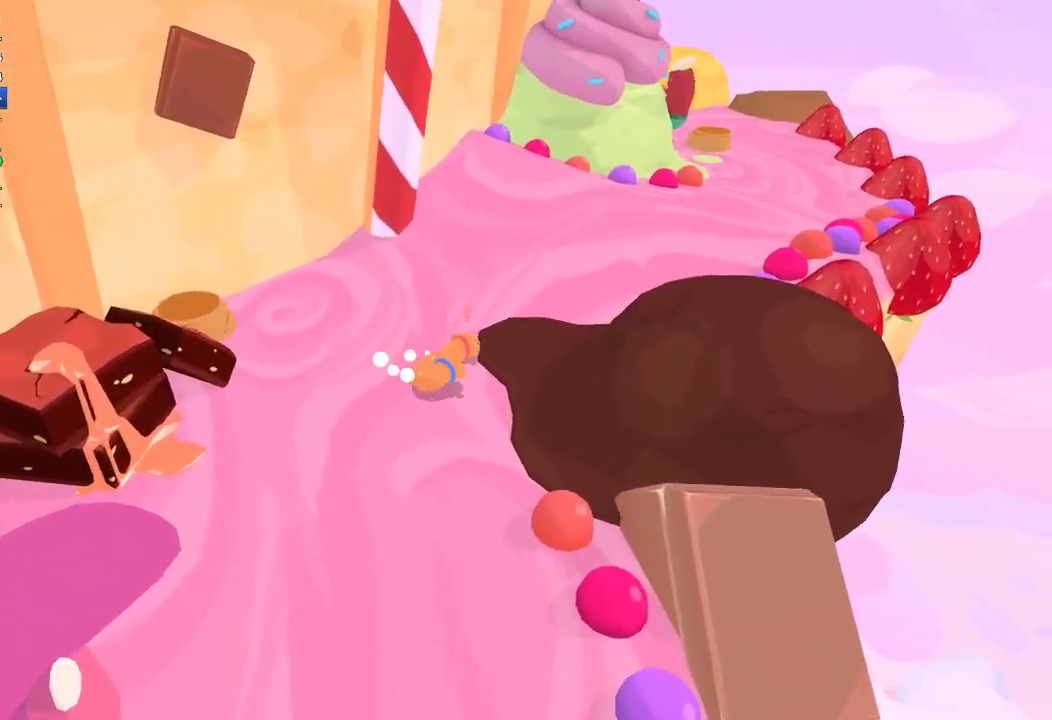
{"buttons": [], "left_stick": "up-right", "right_stick": "center", "button_events": []}
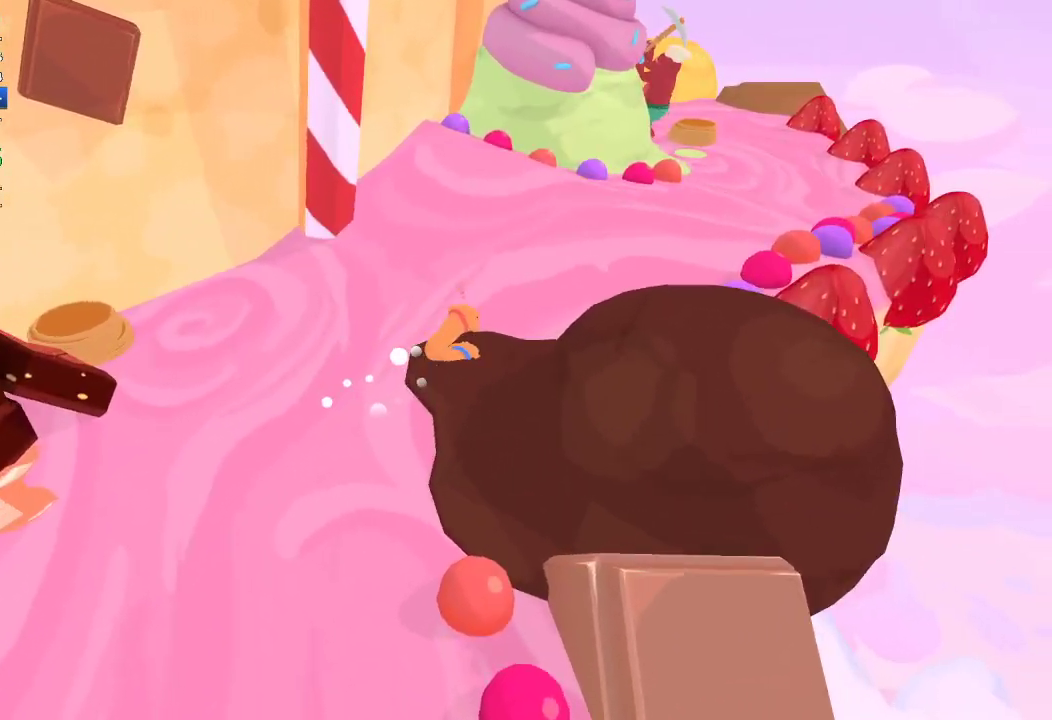
{"buttons": [], "left_stick": "up-right", "right_stick": "right", "button_events": []}
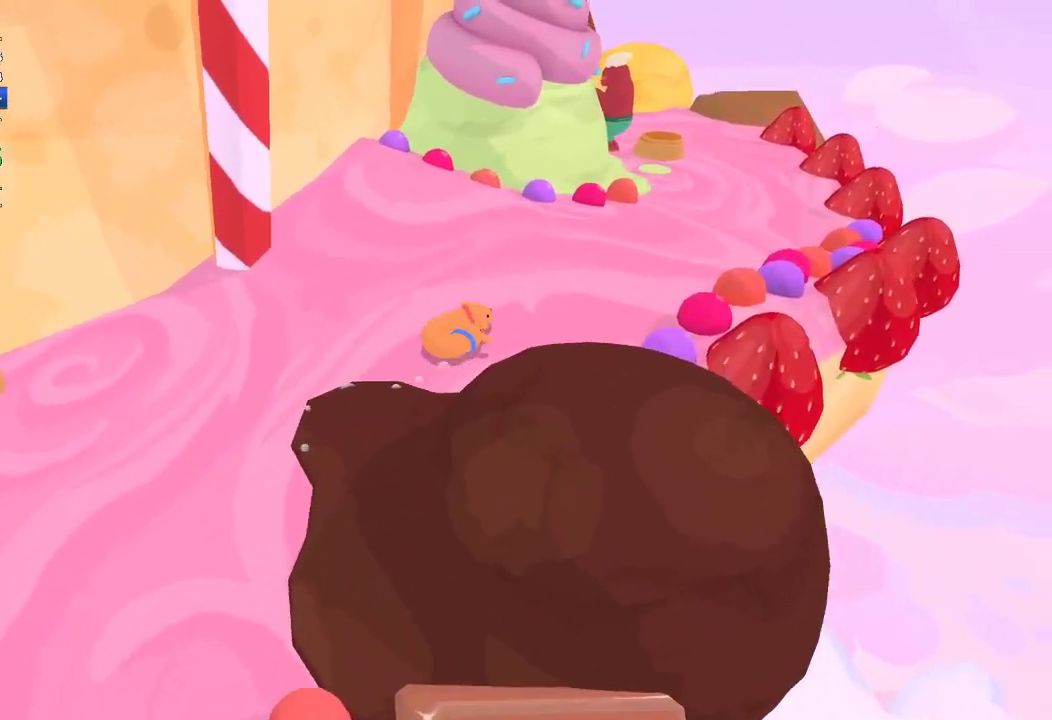
{"buttons": [], "left_stick": "up-right", "right_stick": "up-right", "button_events": []}
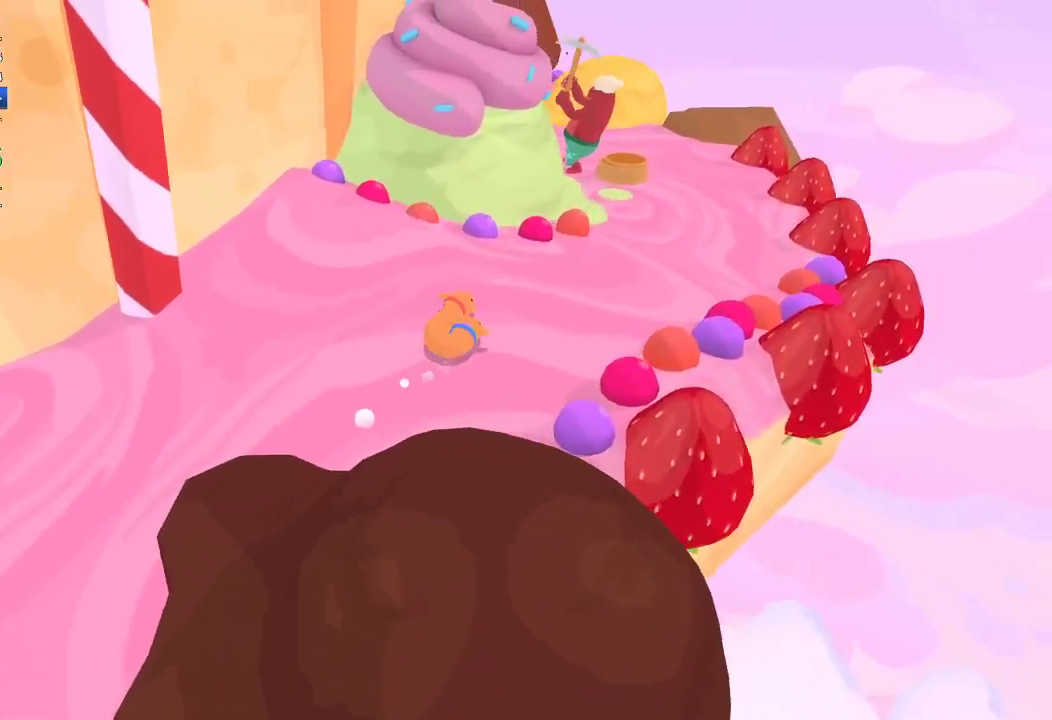
{"buttons": [], "left_stick": "up-right", "right_stick": "center", "button_events": []}
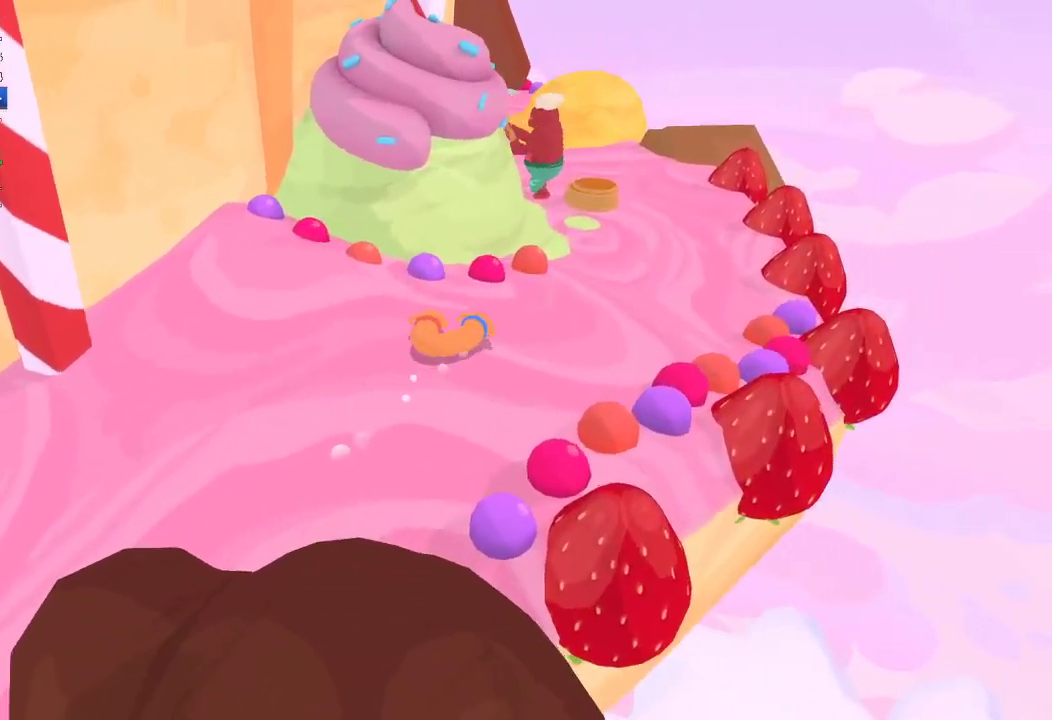
{"buttons": [], "left_stick": "up-right", "right_stick": "up-right", "button_events": []}
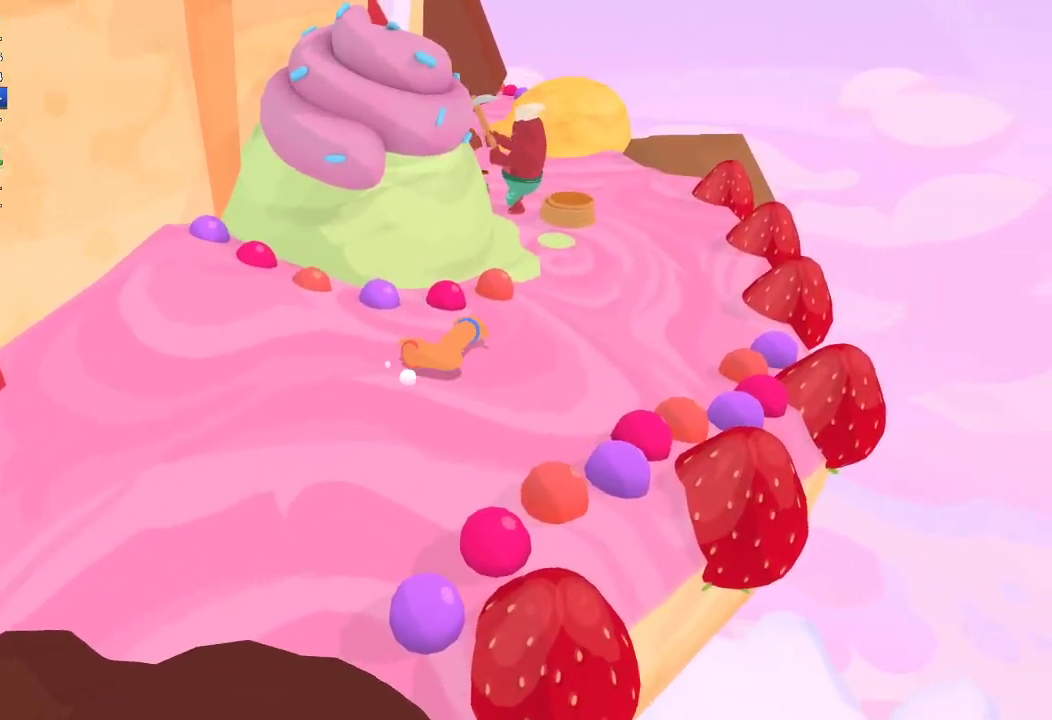
{"buttons": [], "left_stick": "up-right", "right_stick": "up-right", "button_events": []}